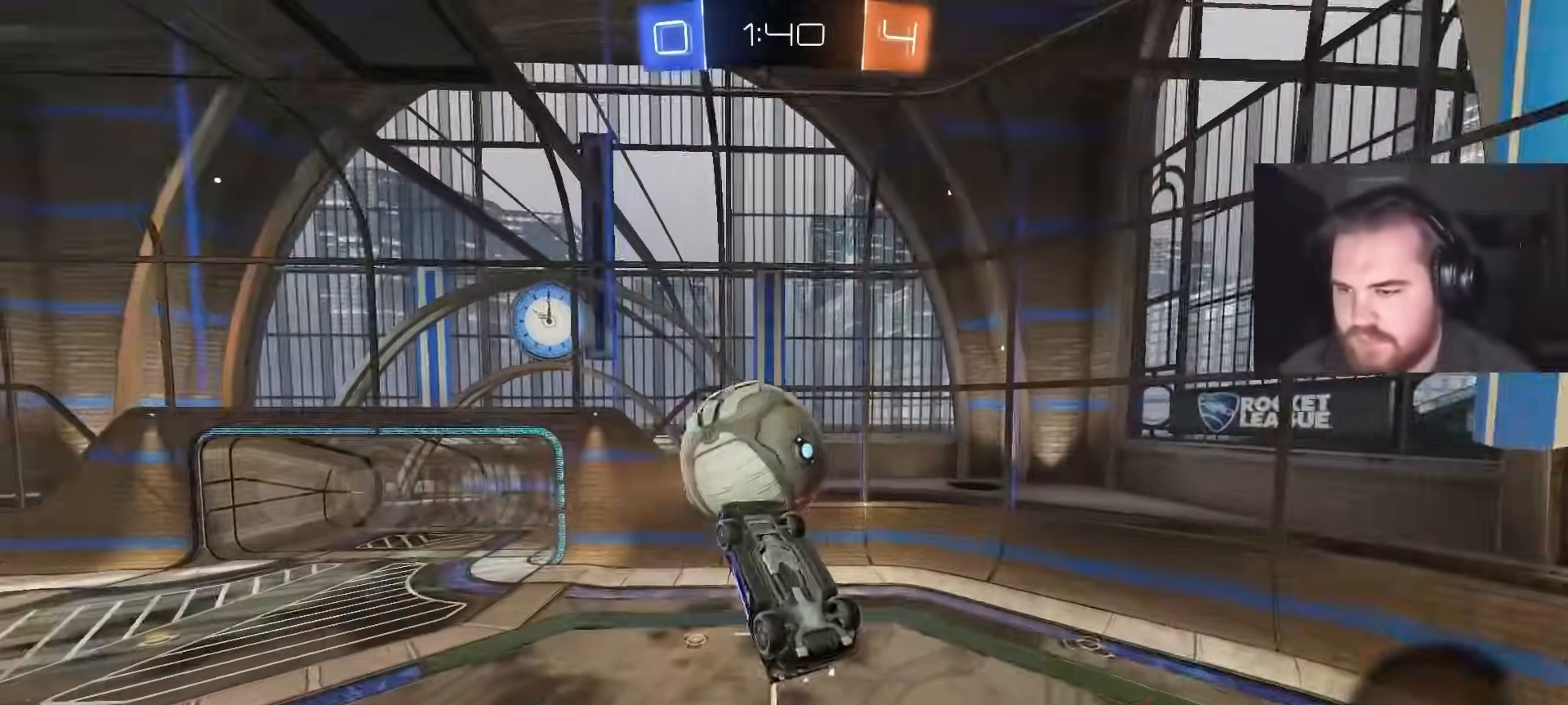
Gameplay with a controller (PlayStation layout); each line is a JSON object with the inputs held at the frame after it. "events" lists button and stick changes between this image and that frame as [ms after this image, input, new state], when the widget could be followed in between.
{"buttons": ["CIRCLE", "R1"], "left_stick": "up-left", "right_stick": "center", "events": [[167, "left_stick", "center"], [217, "left_stick", "left"], [267, "left_stick", "up-left"], [467, "R1", "down"], [483, "CIRCLE", "down"]]}
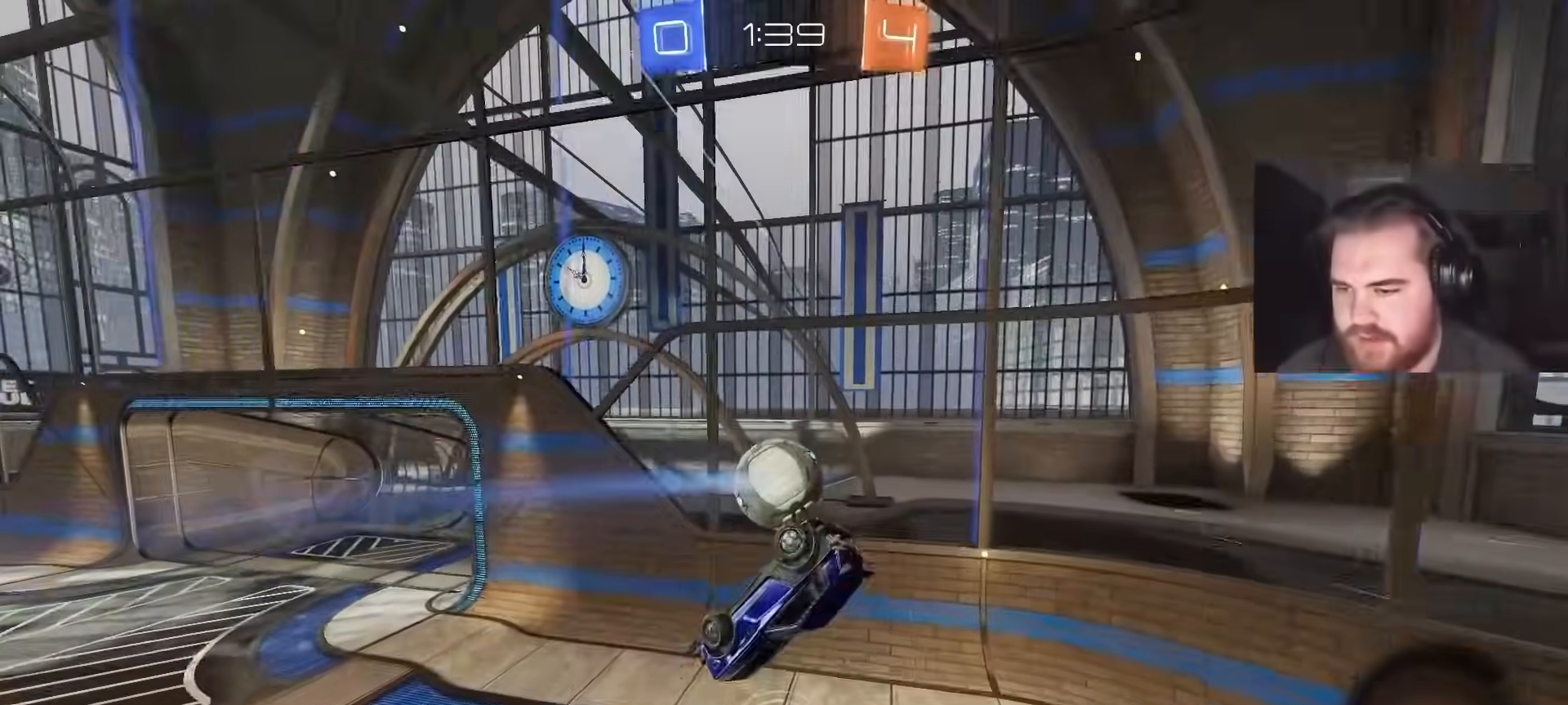
{"buttons": ["R1"], "left_stick": "center", "right_stick": "center", "events": [[17, "left_stick", "up"], [133, "CIRCLE", "up"], [150, "R1", "up"], [333, "R1", "down"], [483, "left_stick", "center"]]}
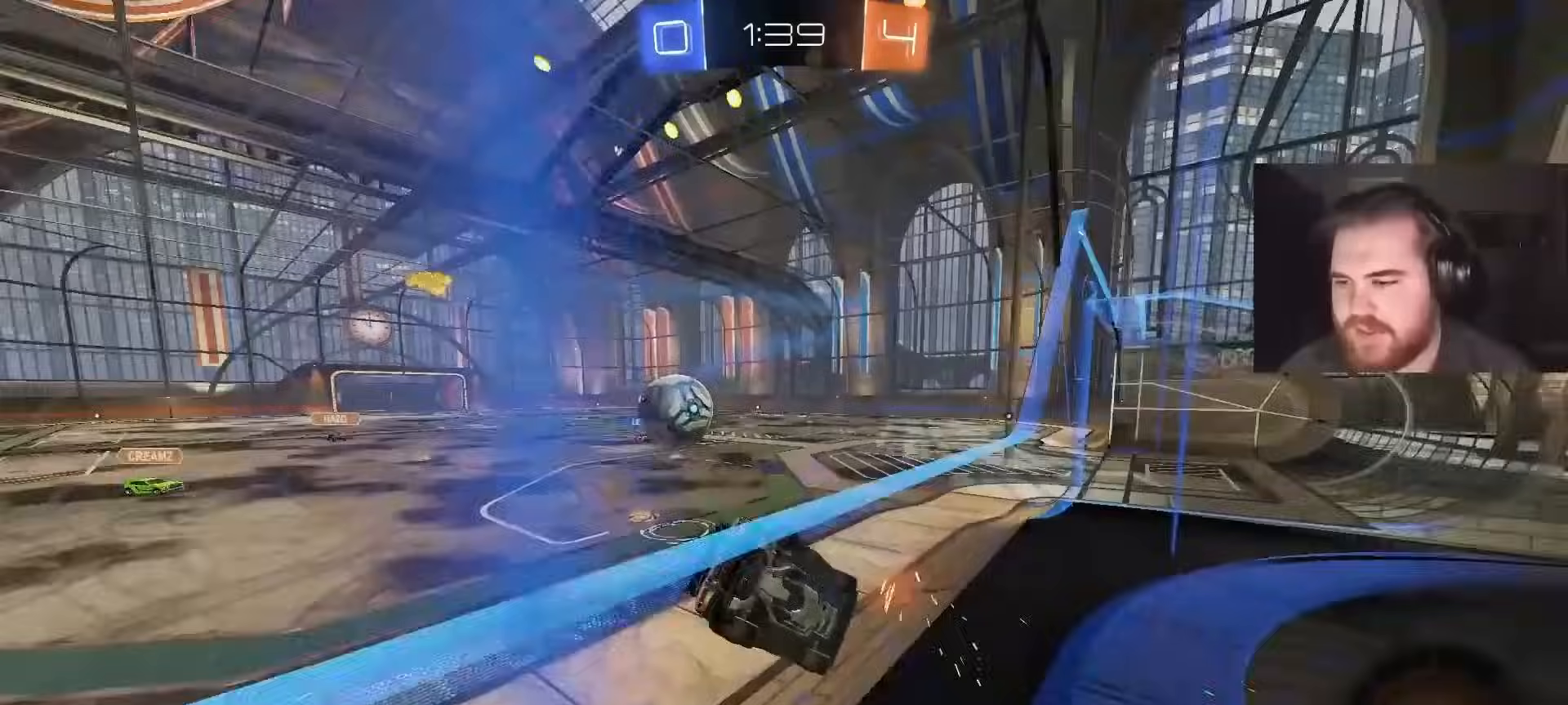
{"buttons": ["R2"], "left_stick": "left", "right_stick": "center", "events": [[17, "R1", "up"], [133, "R2", "down"], [350, "left_stick", "left"]]}
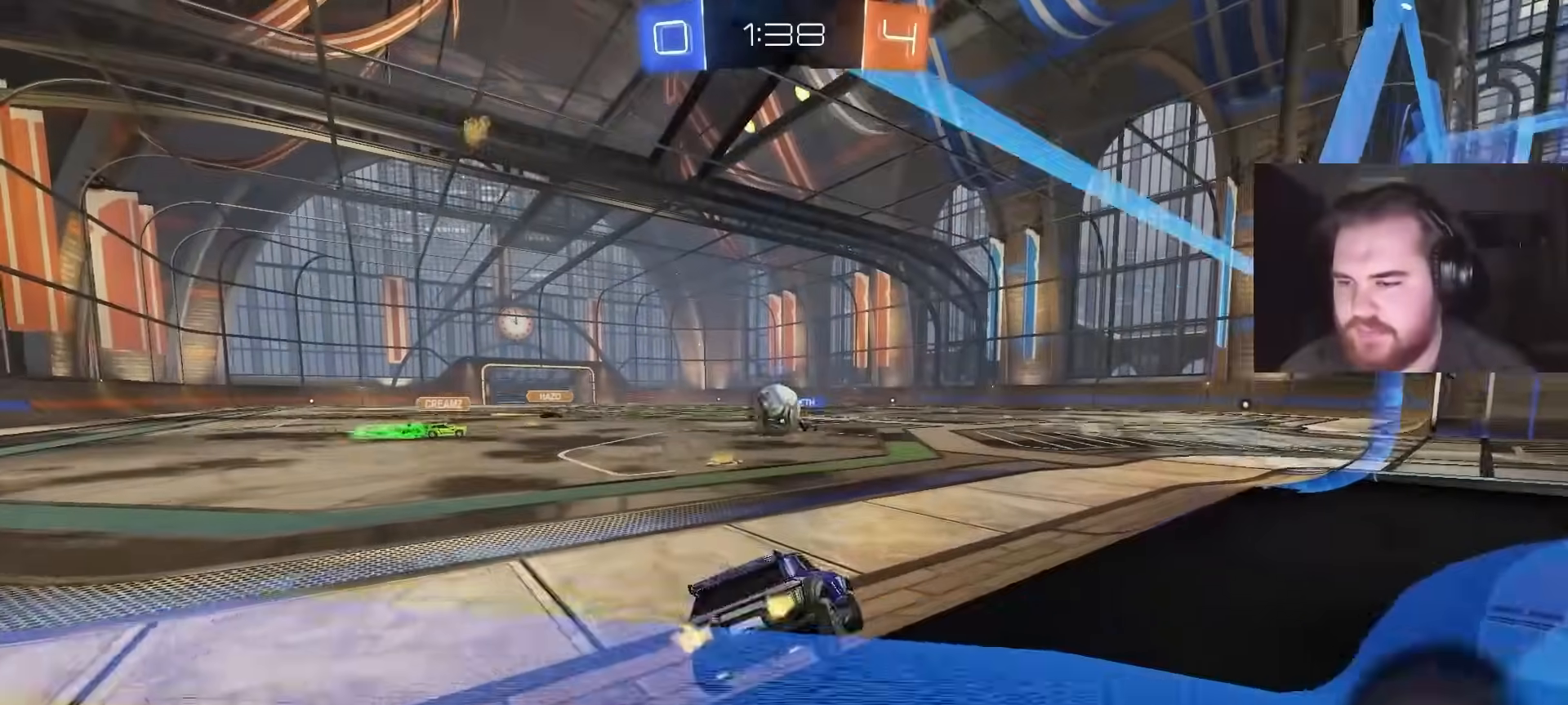
{"buttons": ["CIRCLE", "R2"], "left_stick": "left", "right_stick": "center", "events": [[233, "left_stick", "up-right"], [333, "left_stick", "center"], [383, "left_stick", "left"], [450, "CIRCLE", "down"]]}
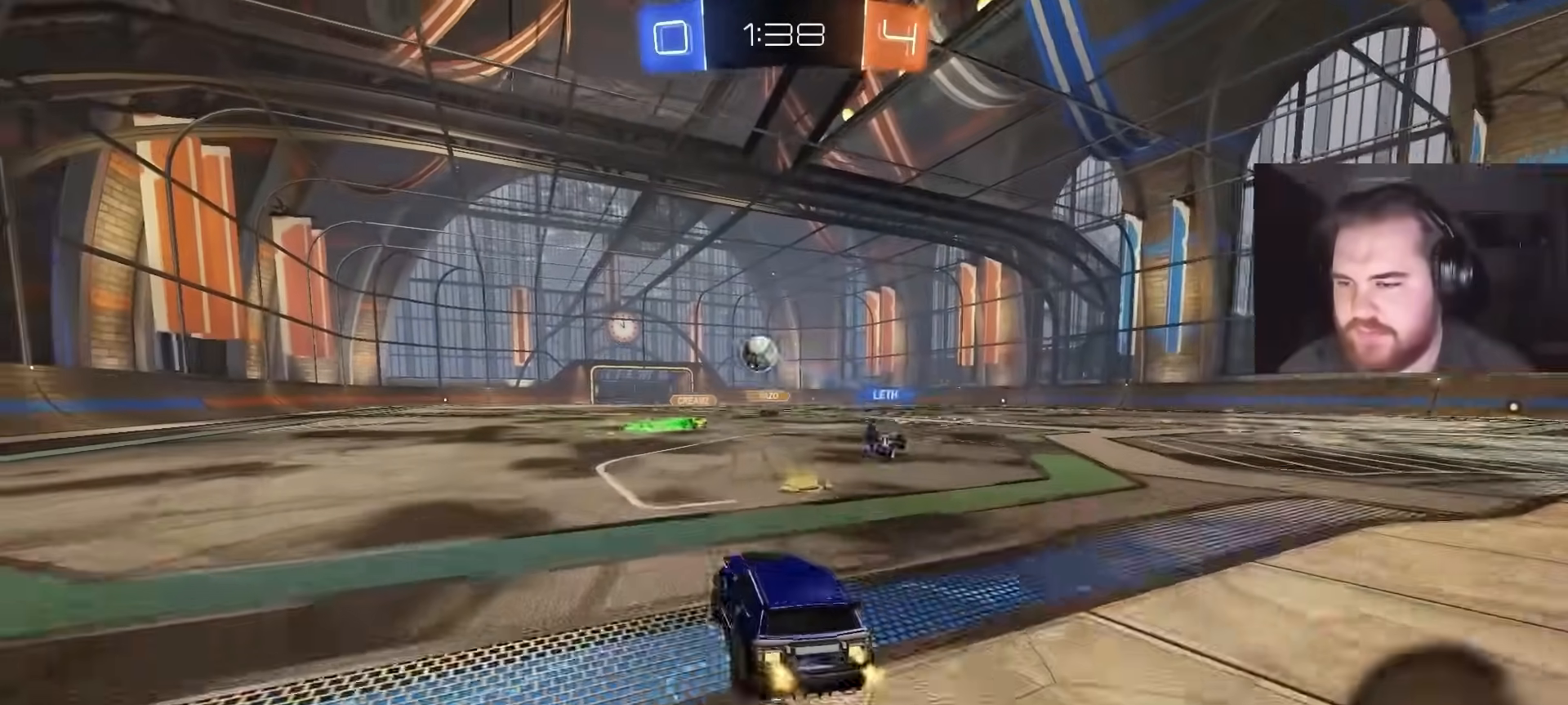
{"buttons": ["CROSS", "CIRCLE", "L1", "R2"], "left_stick": "up", "right_stick": "center", "events": [[33, "left_stick", "center"], [183, "left_stick", "left"], [267, "left_stick", "center"], [317, "left_stick", "right"], [333, "CROSS", "down"], [383, "L1", "down"], [400, "left_stick", "up"], [433, "CROSS", "up"], [467, "CROSS", "down"]]}
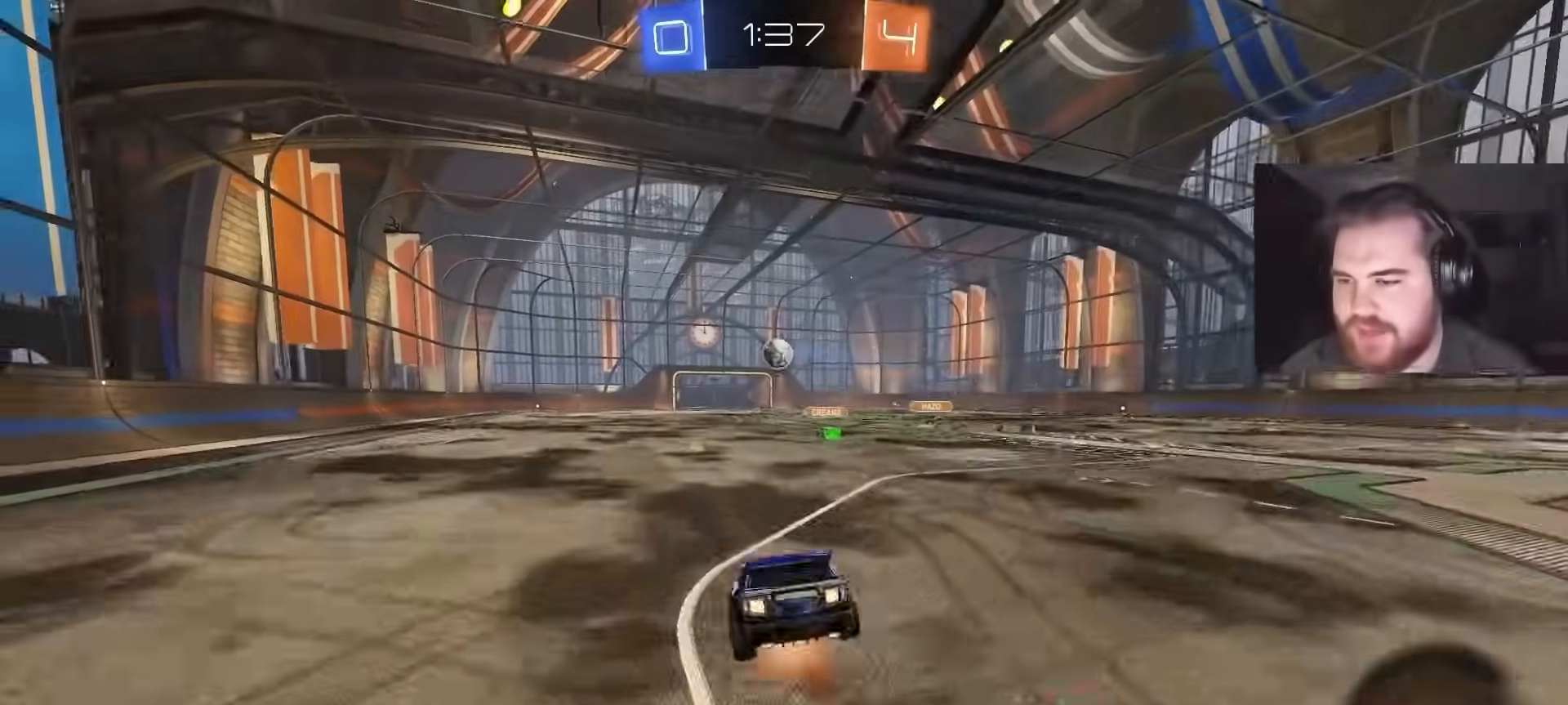
{"buttons": [], "left_stick": "center", "right_stick": "center", "events": [[133, "CROSS", "up"], [133, "TRIANGLE", "down"], [183, "CIRCLE", "up"], [183, "TRIANGLE", "up"], [217, "L1", "up"], [233, "left_stick", "center"], [267, "TRIANGLE", "down"], [383, "TRIANGLE", "up"], [433, "R2", "up"]]}
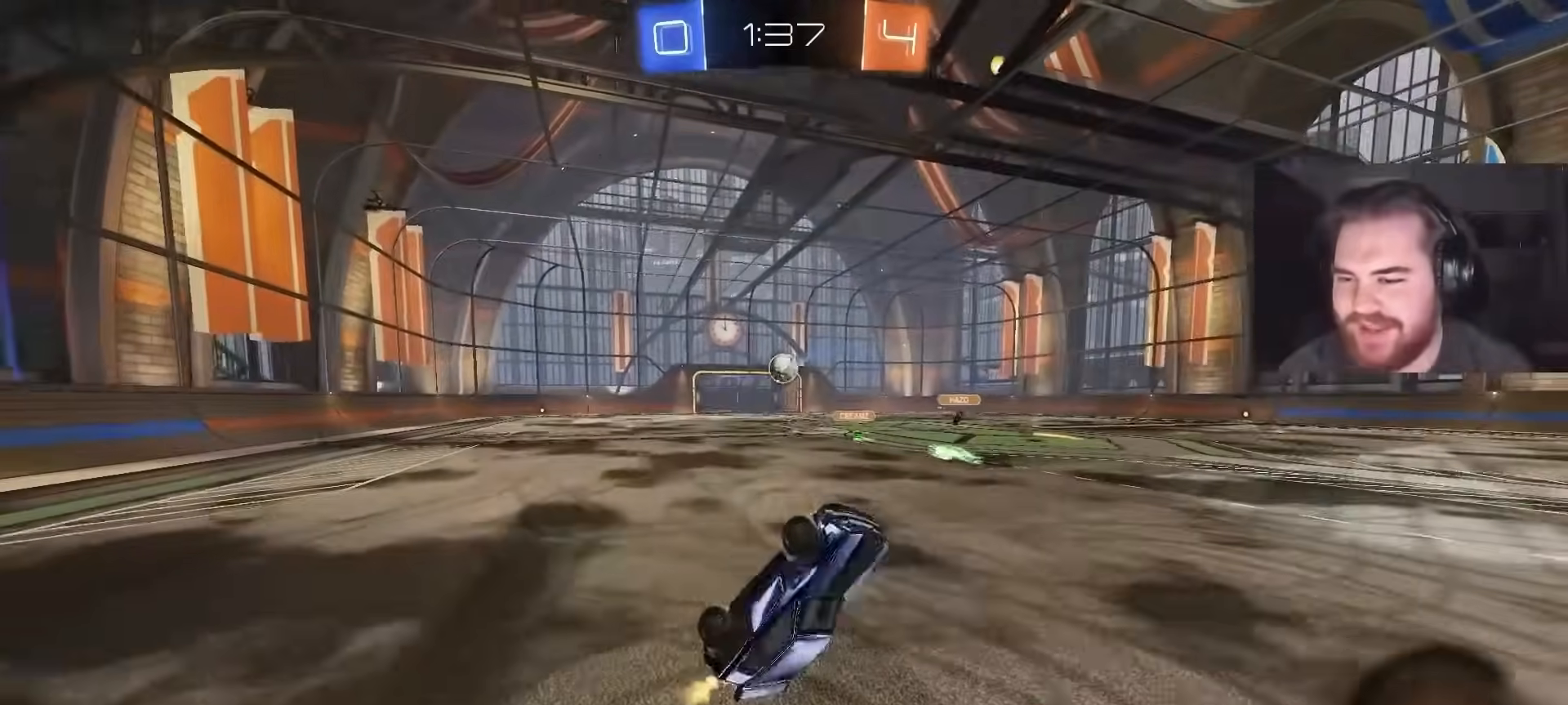
{"buttons": ["TRIANGLE", "R2"], "left_stick": "left", "right_stick": "center", "events": [[317, "R2", "down"], [367, "left_stick", "left"], [483, "TRIANGLE", "down"]]}
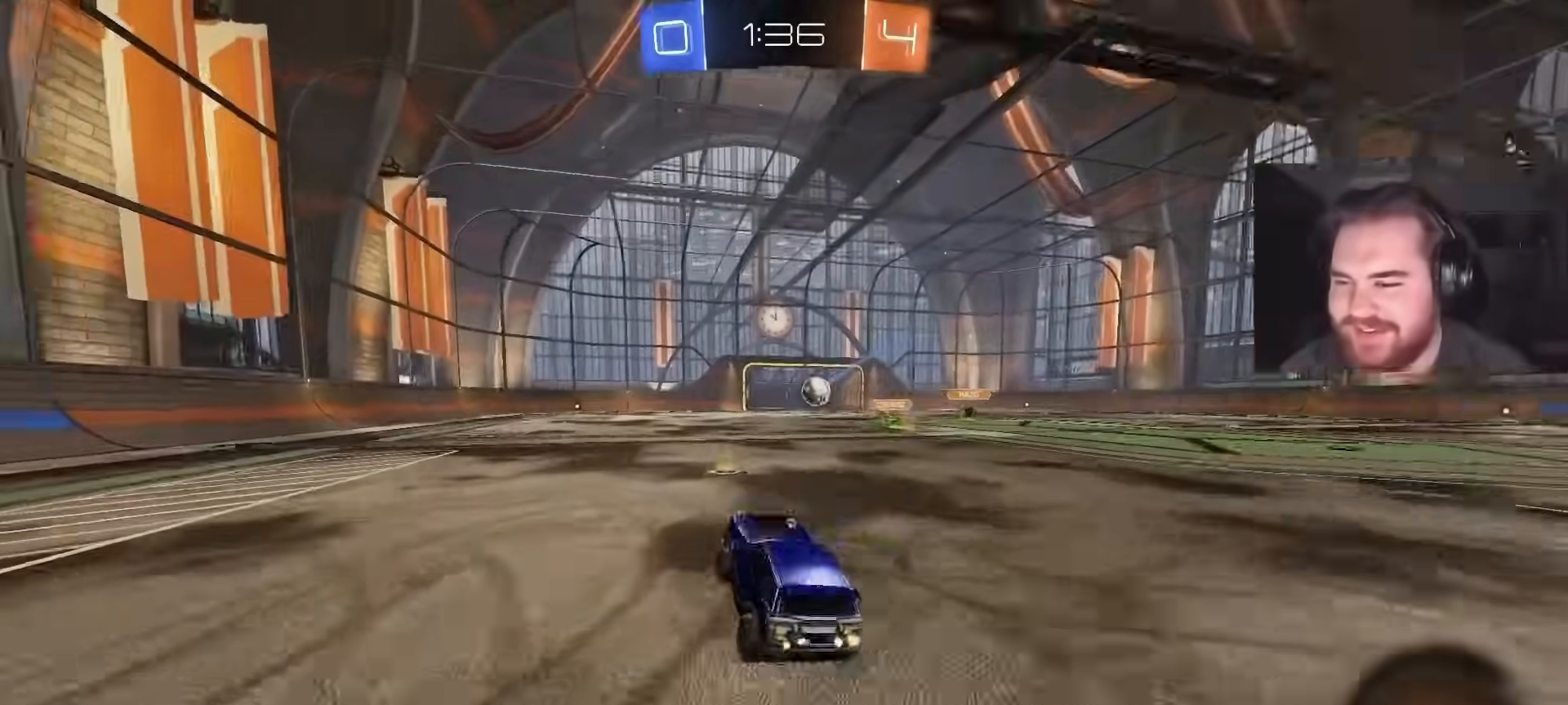
{"buttons": ["R2"], "left_stick": "left", "right_stick": "center", "events": [[100, "TRIANGLE", "up"], [200, "TRIANGLE", "down"], [333, "TRIANGLE", "up"]]}
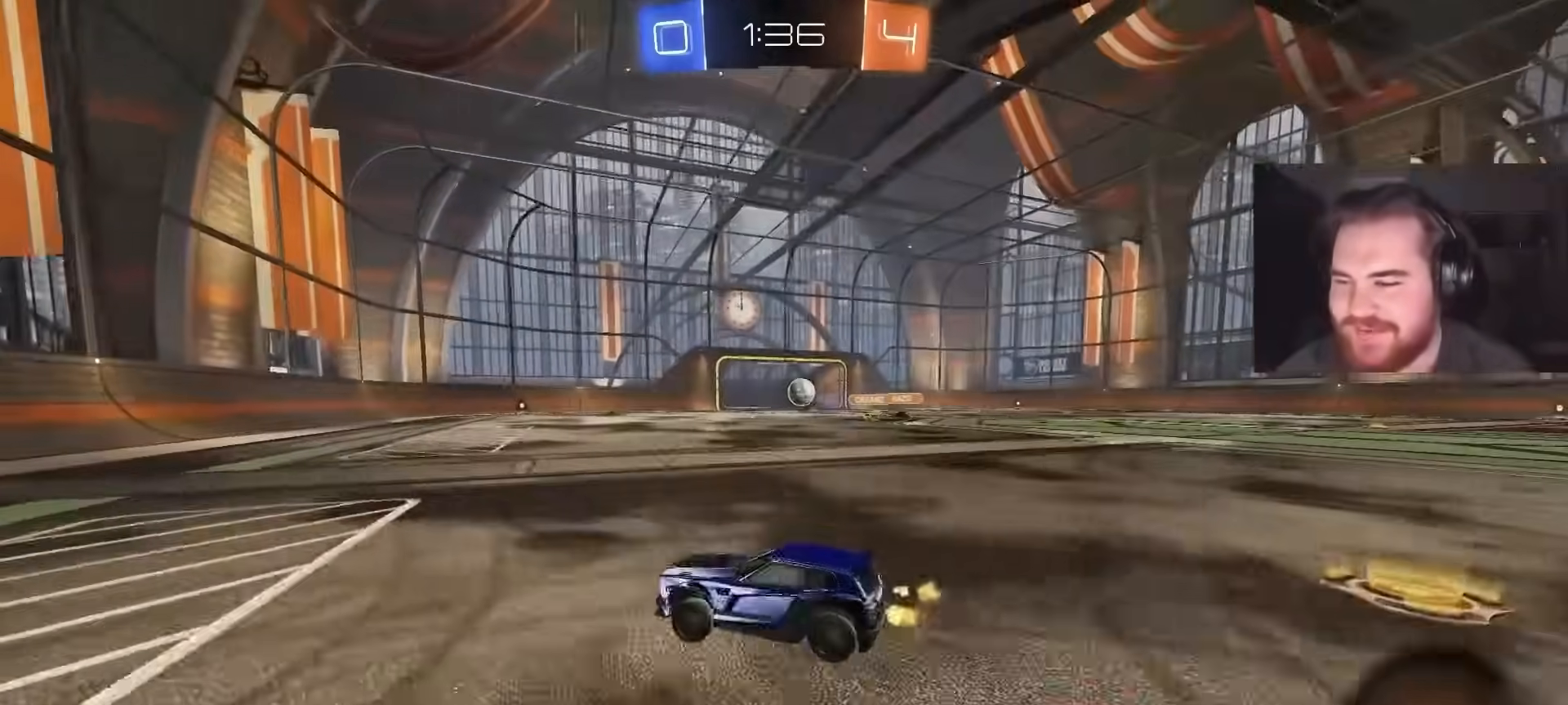
{"buttons": ["R2"], "left_stick": "up-right", "right_stick": "center", "events": [[17, "left_stick", "center"], [367, "left_stick", "up-right"]]}
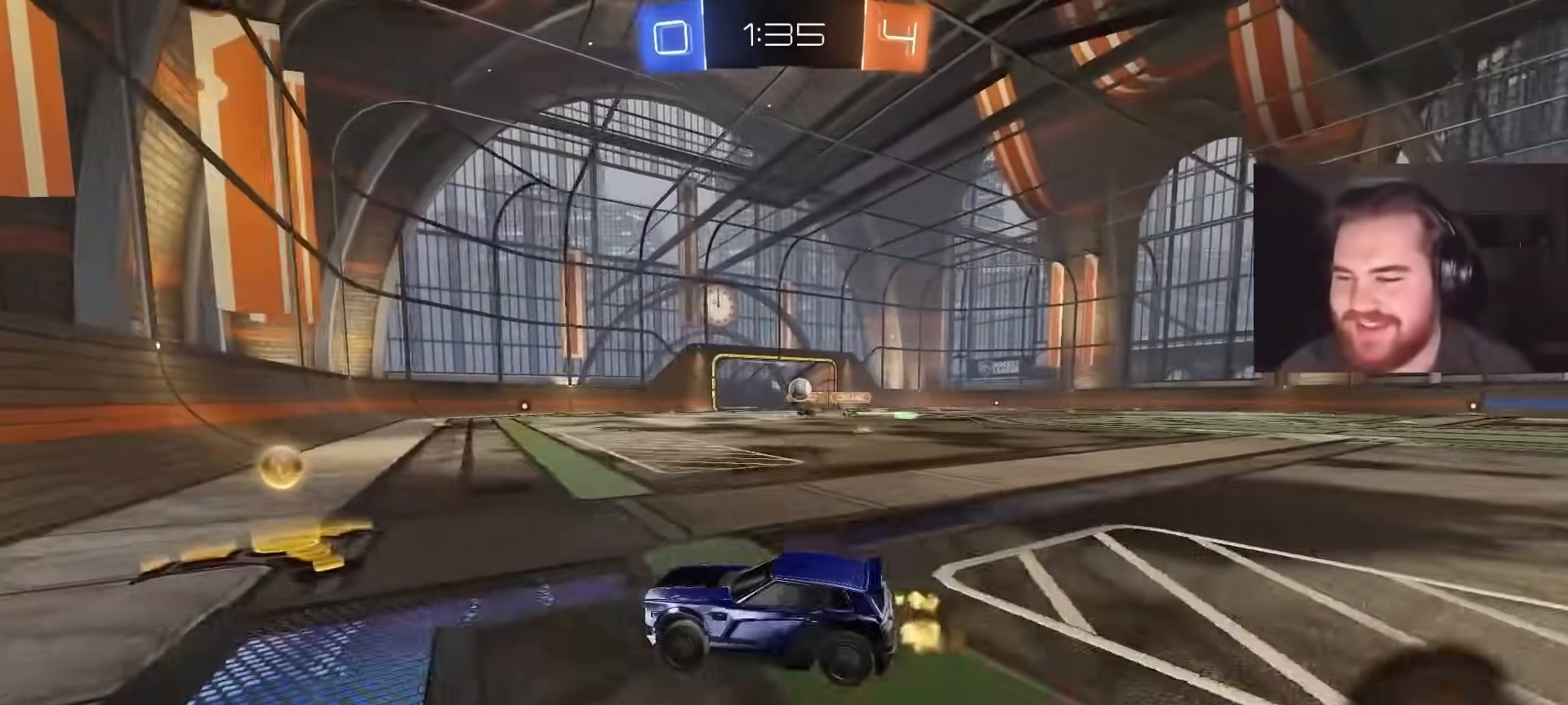
{"buttons": ["CIRCLE", "R2"], "left_stick": "up-right", "right_stick": "center", "events": [[67, "CIRCLE", "down"]]}
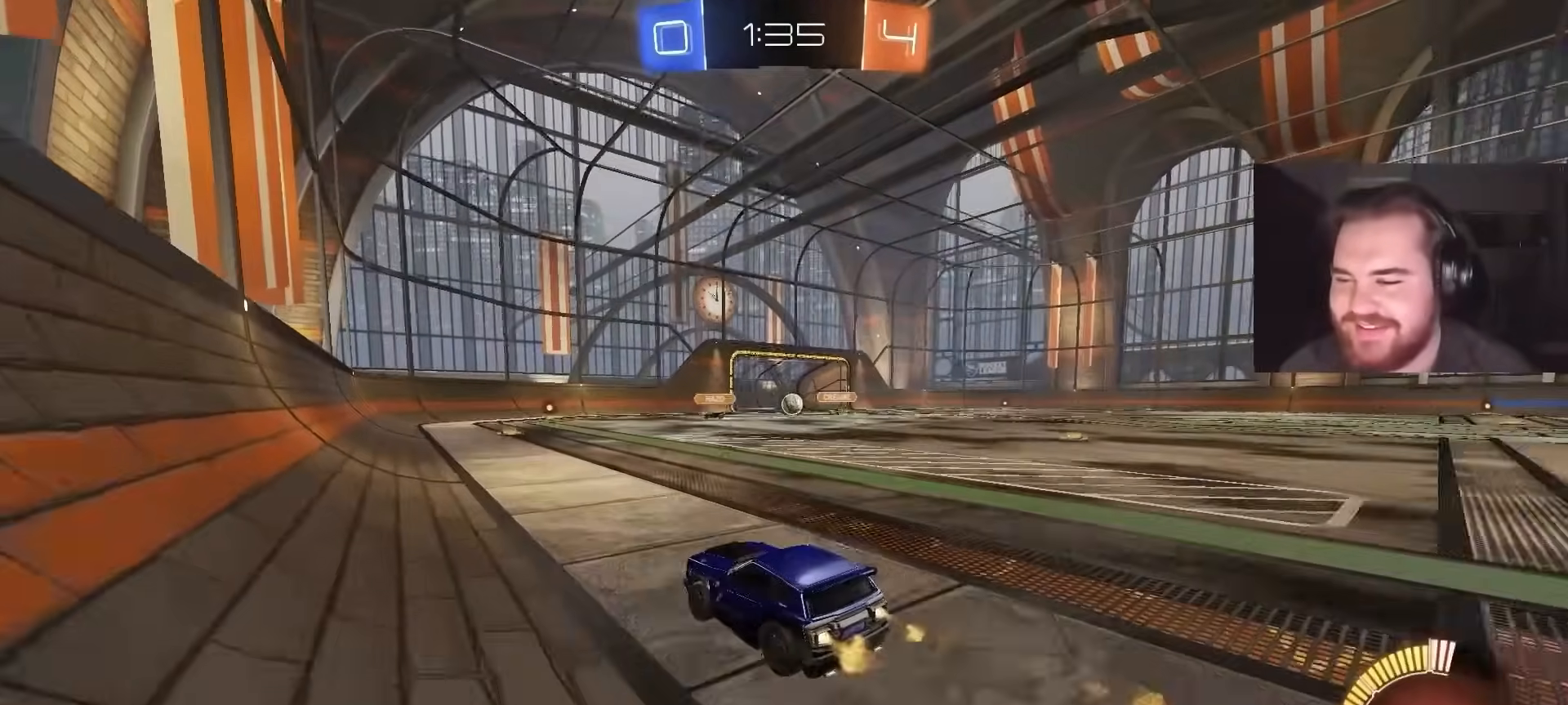
{"buttons": ["R2"], "left_stick": "right", "right_stick": "center", "events": [[33, "left_stick", "center"], [133, "CIRCLE", "up"], [500, "left_stick", "right"]]}
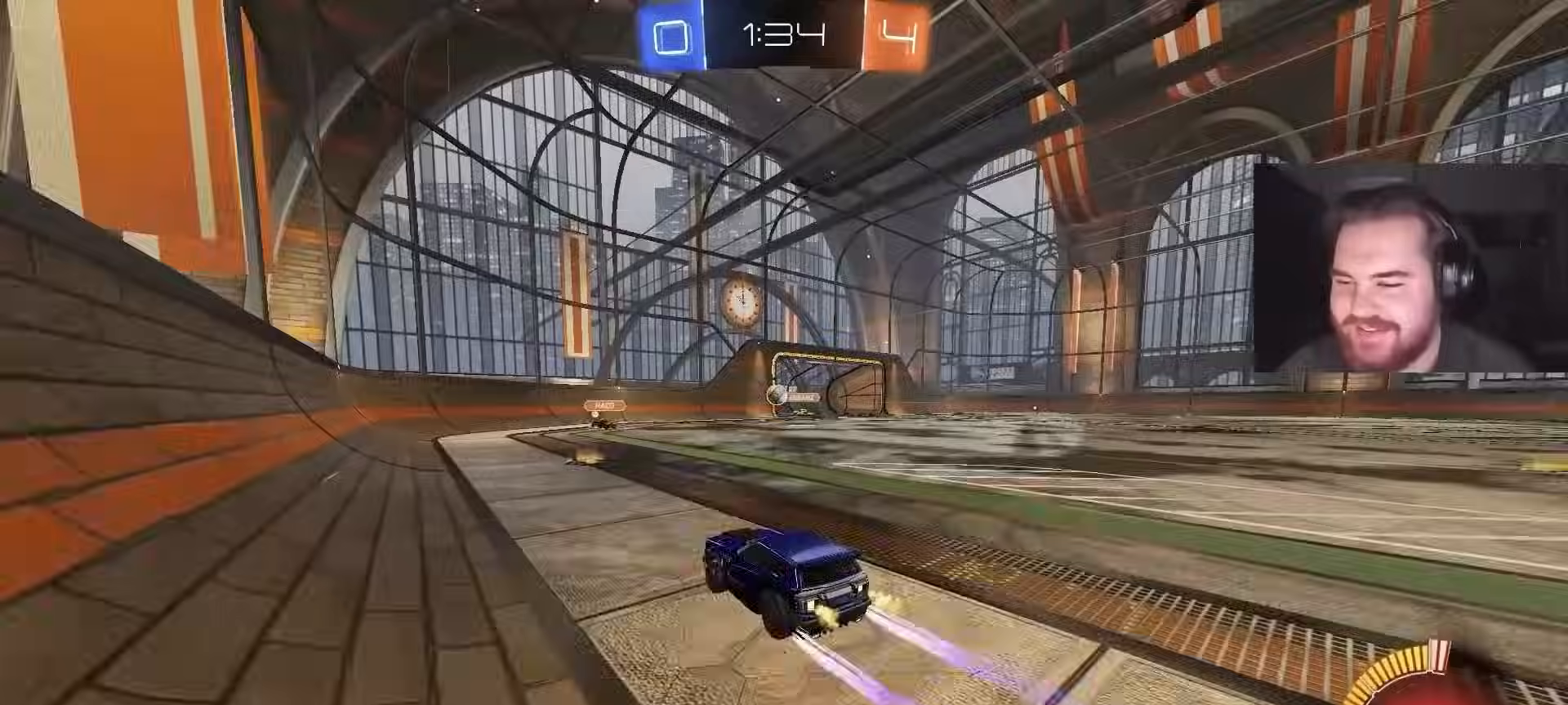
{"buttons": ["CROSS", "CIRCLE", "R2"], "left_stick": "center", "right_stick": "center", "events": [[17, "R2", "up"], [83, "left_stick", "up-right"], [217, "L2", "down"], [267, "left_stick", "up-left"], [433, "R2", "down"], [433, "left_stick", "center"], [450, "L2", "up"], [500, "CIRCLE", "down"], [500, "CROSS", "down"]]}
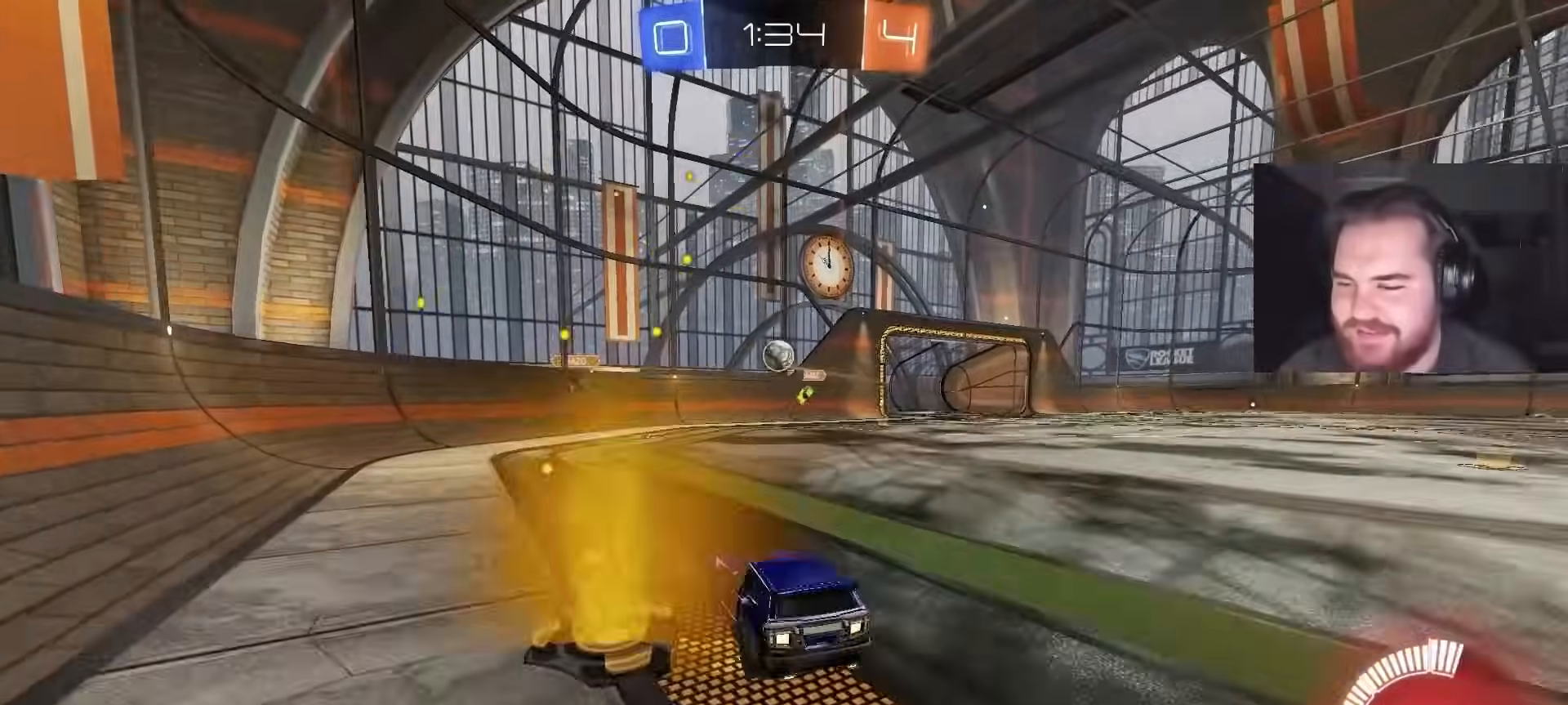
{"buttons": ["CIRCLE", "TRIANGLE"], "left_stick": "right", "right_stick": "center", "events": [[33, "left_stick", "down-right"], [267, "left_stick", "up-left"], [300, "CROSS", "up"], [417, "R2", "up"], [417, "left_stick", "up-right"], [467, "TRIANGLE", "down"], [467, "left_stick", "right"]]}
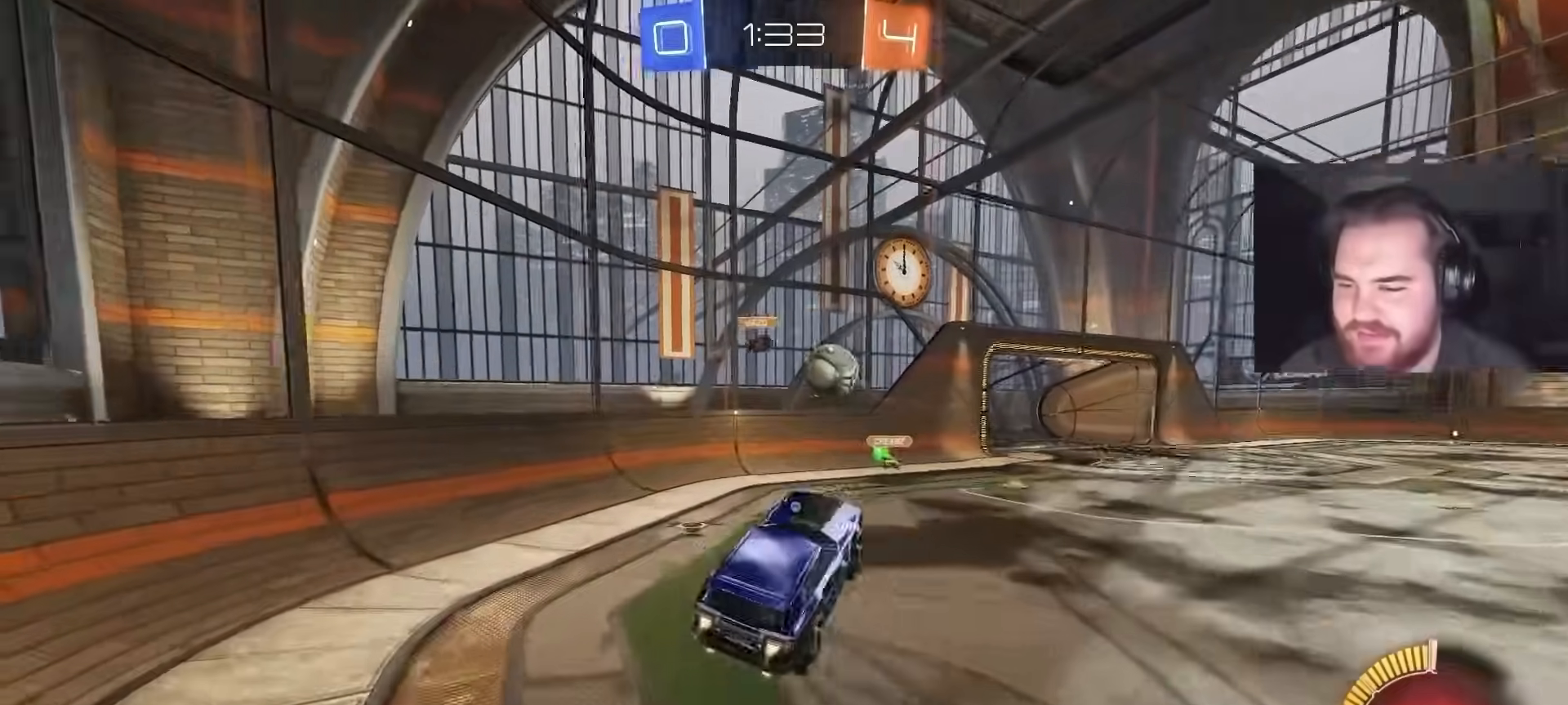
{"buttons": ["TRIANGLE"], "left_stick": "down-right", "right_stick": "center", "events": [[17, "left_stick", "center"], [67, "CIRCLE", "up"], [67, "TRIANGLE", "up"], [67, "left_stick", "up-left"], [133, "L1", "down"], [200, "CIRCLE", "down"], [217, "CROSS", "down"], [250, "CIRCLE", "up"], [250, "left_stick", "left"], [350, "CROSS", "up"], [433, "left_stick", "down"], [450, "L1", "up"], [483, "TRIANGLE", "down"], [483, "left_stick", "down-right"]]}
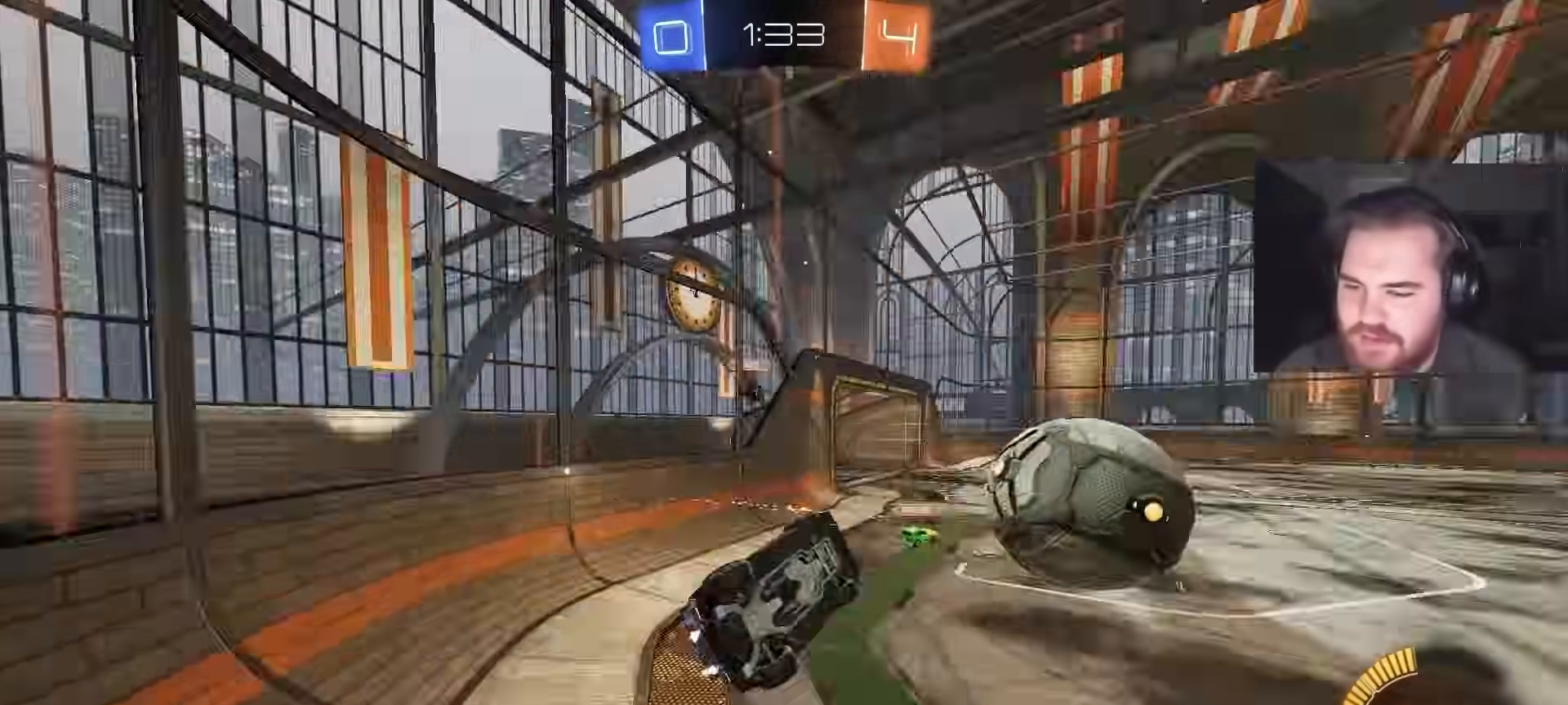
{"buttons": ["R2"], "left_stick": "up-right", "right_stick": "center", "events": [[83, "TRIANGLE", "up"], [333, "R2", "down"], [383, "left_stick", "up-right"]]}
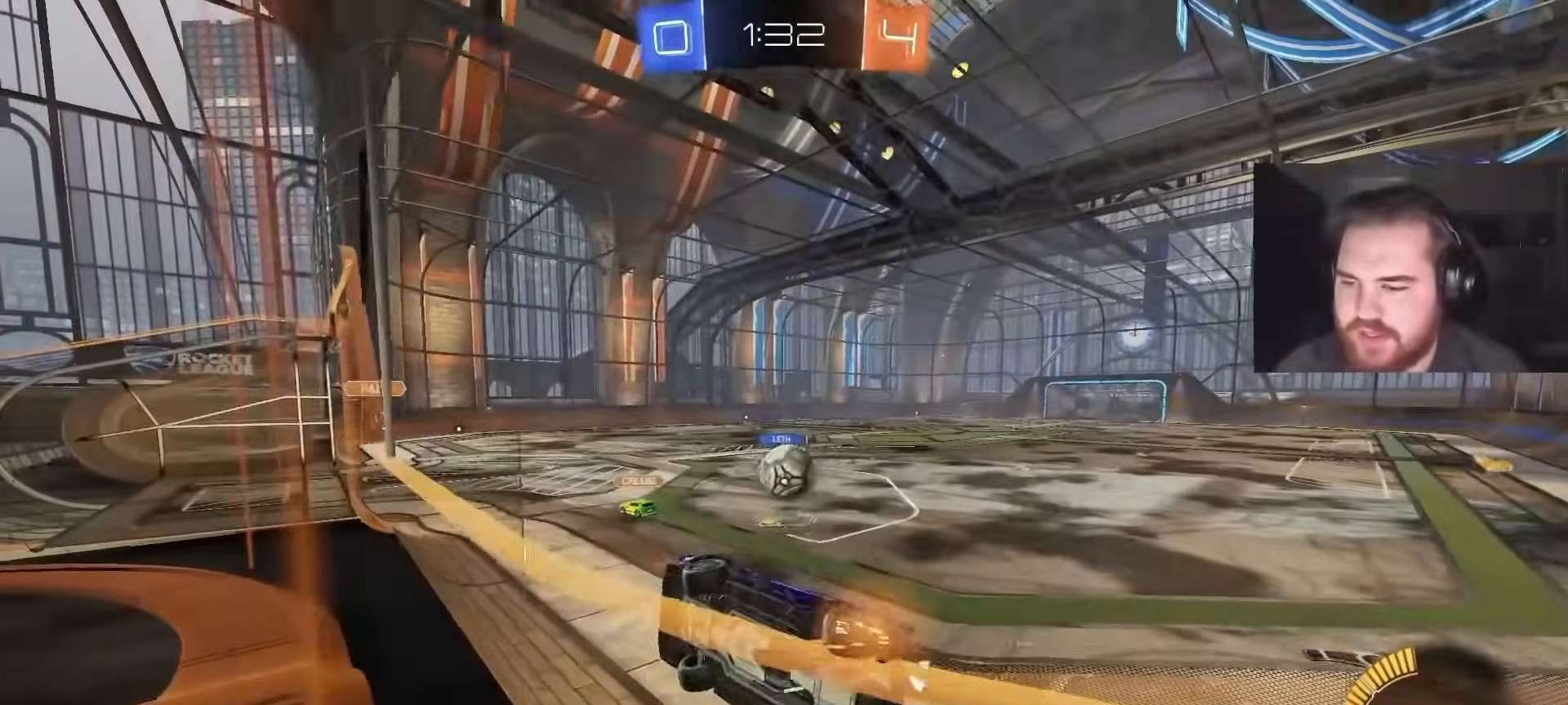
{"buttons": ["R2"], "left_stick": "down-left", "right_stick": "center", "events": [[133, "CROSS", "down"], [183, "left_stick", "down-right"], [200, "L1", "down"], [233, "left_stick", "down-left"], [367, "CROSS", "up"], [433, "L1", "up"]]}
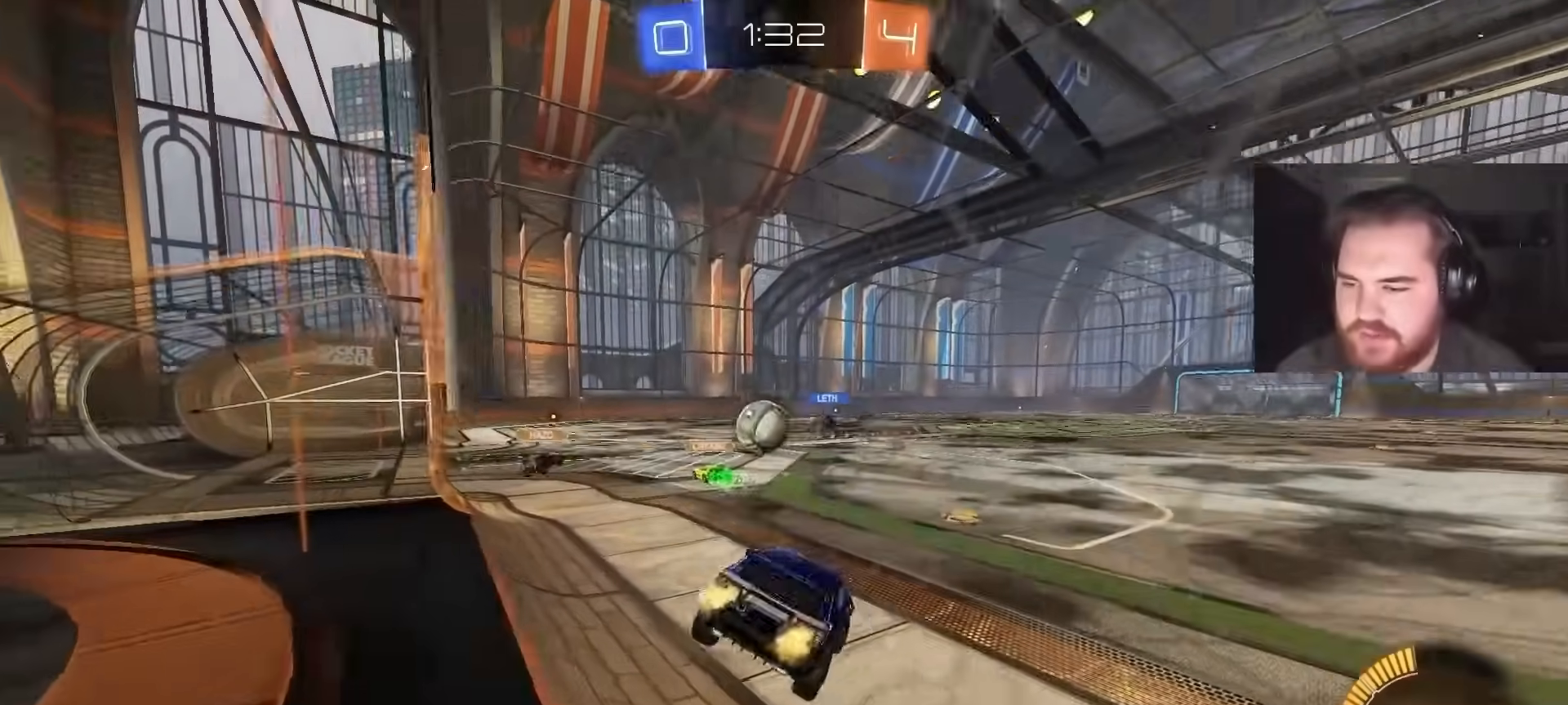
{"buttons": ["CIRCLE", "R2"], "left_stick": "up-left", "right_stick": "center", "events": [[183, "CIRCLE", "down"], [200, "left_stick", "up"], [233, "CROSS", "down"], [383, "CROSS", "up"], [400, "left_stick", "up-left"]]}
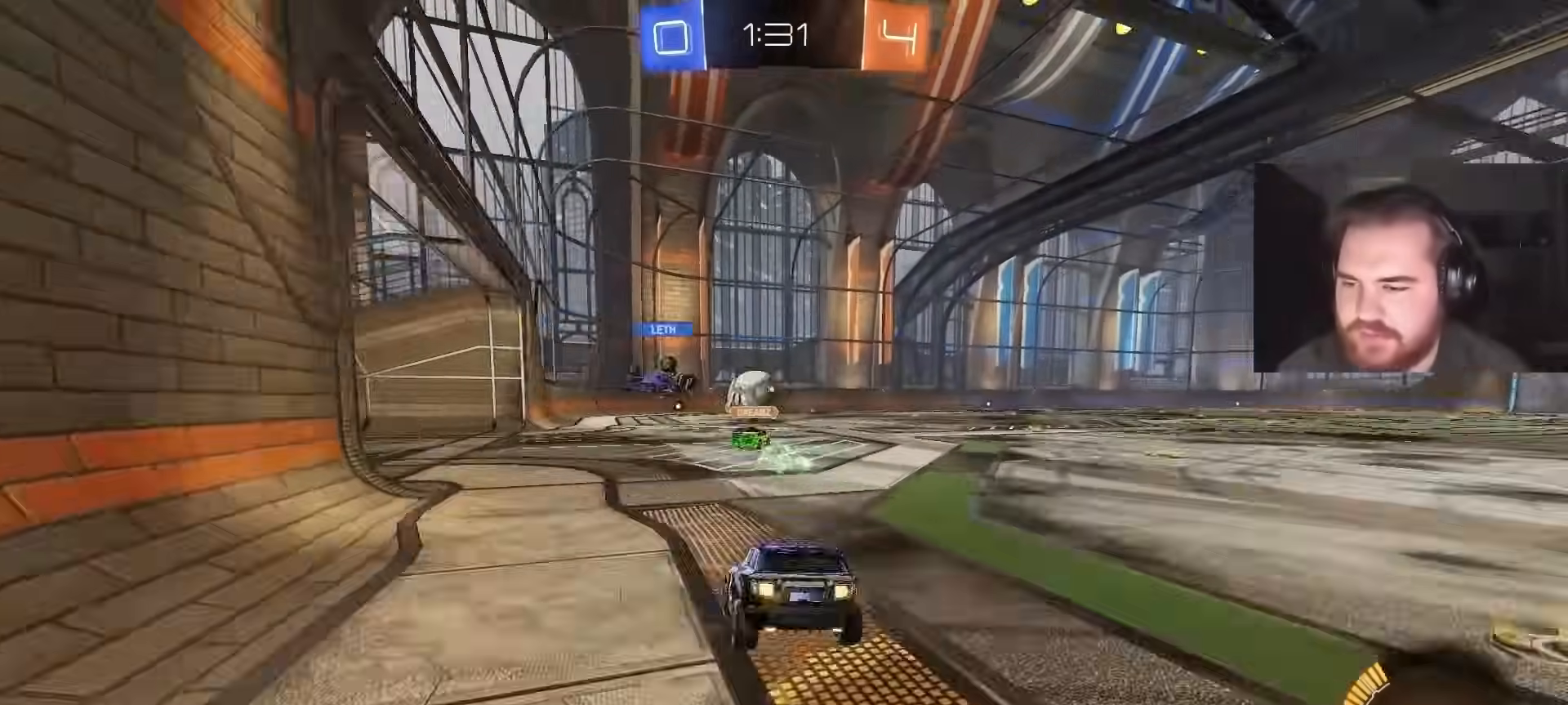
{"buttons": ["L1", "R2"], "left_stick": "right", "right_stick": "center", "events": [[17, "left_stick", "center"], [283, "left_stick", "right"], [383, "CIRCLE", "up"], [483, "L1", "down"]]}
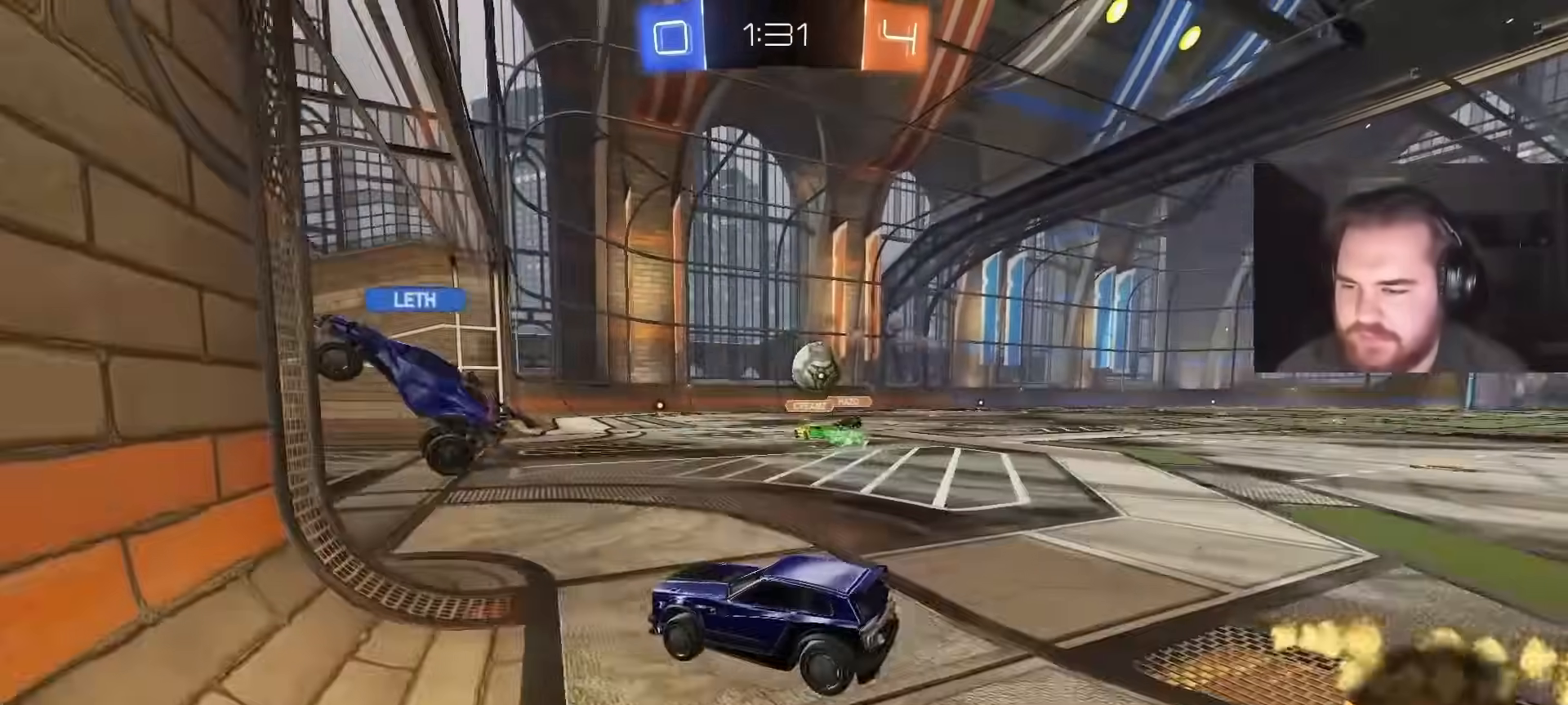
{"buttons": ["CIRCLE", "R2"], "left_stick": "right", "right_stick": "center", "events": [[83, "L1", "up"], [200, "CIRCLE", "down"]]}
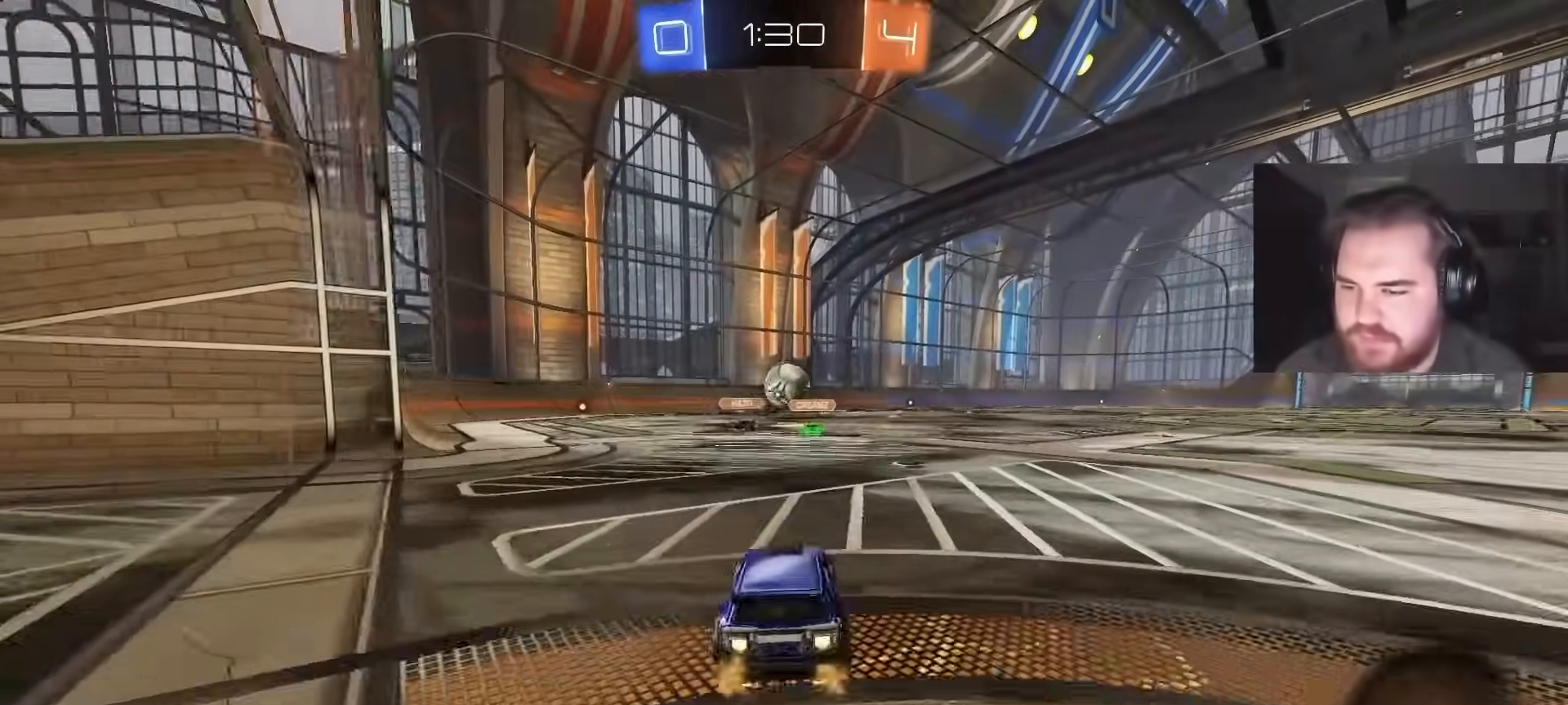
{"buttons": ["CIRCLE", "R2"], "left_stick": "down", "right_stick": "center", "events": [[167, "left_stick", "center"], [200, "CROSS", "down"], [233, "L1", "down"], [267, "left_stick", "up-right"], [350, "left_stick", "down-right"], [417, "L1", "up"], [417, "left_stick", "down"], [483, "CROSS", "up"]]}
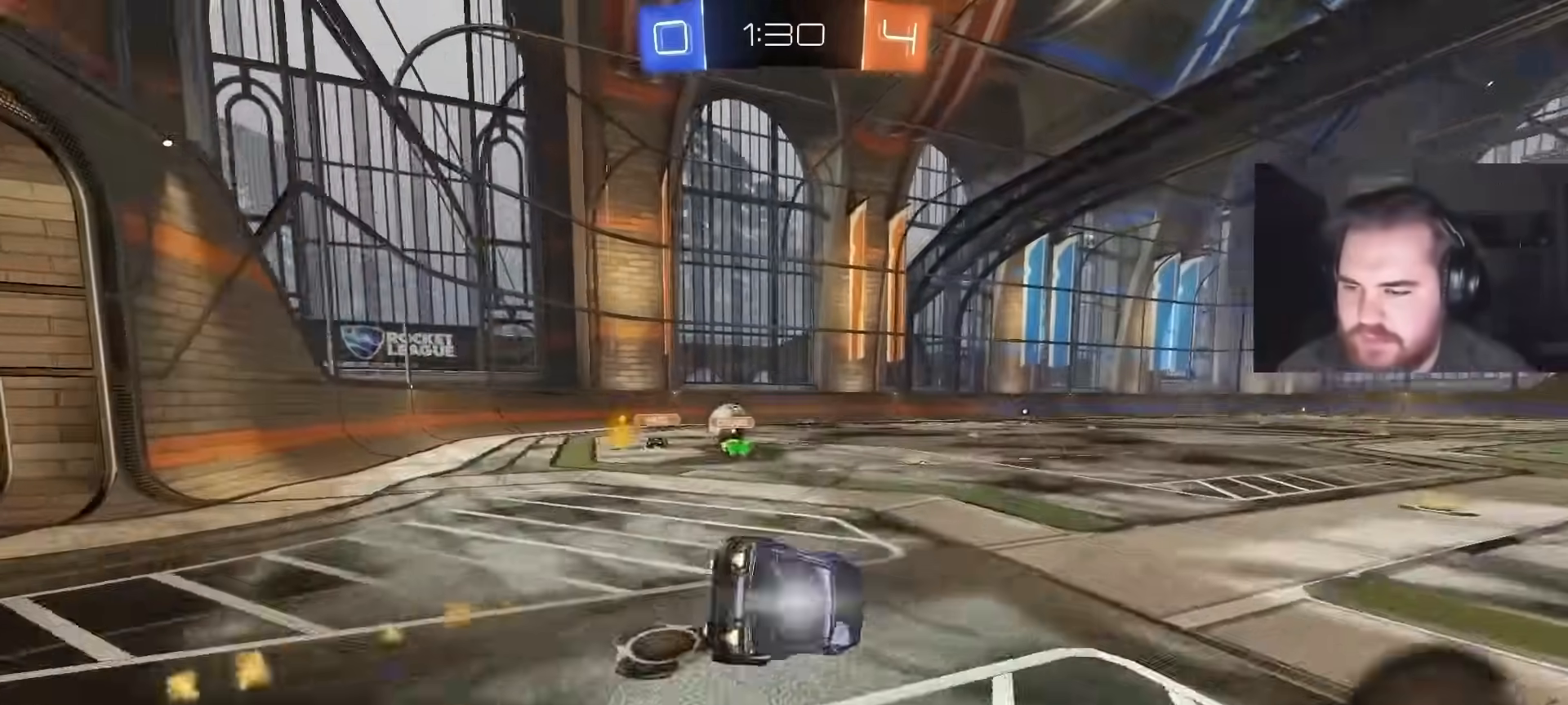
{"buttons": ["R2"], "left_stick": "down-right", "right_stick": "center", "events": [[33, "L1", "down"], [33, "left_stick", "down-right"], [100, "CIRCLE", "up"], [500, "L1", "up"]]}
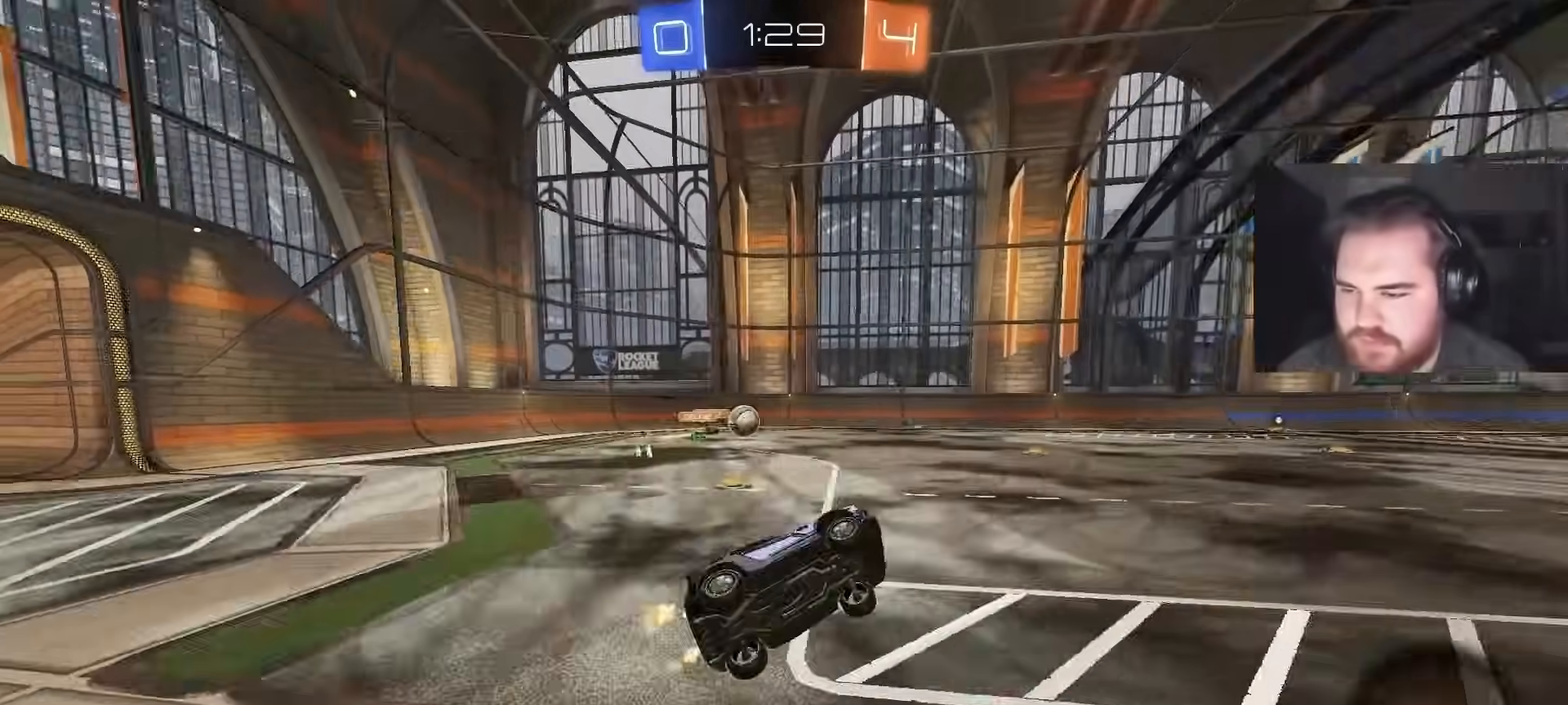
{"buttons": ["CIRCLE", "R2"], "left_stick": "left", "right_stick": "center", "events": [[17, "left_stick", "center"], [117, "R2", "up"], [267, "R2", "down"], [367, "left_stick", "left"], [417, "CIRCLE", "down"]]}
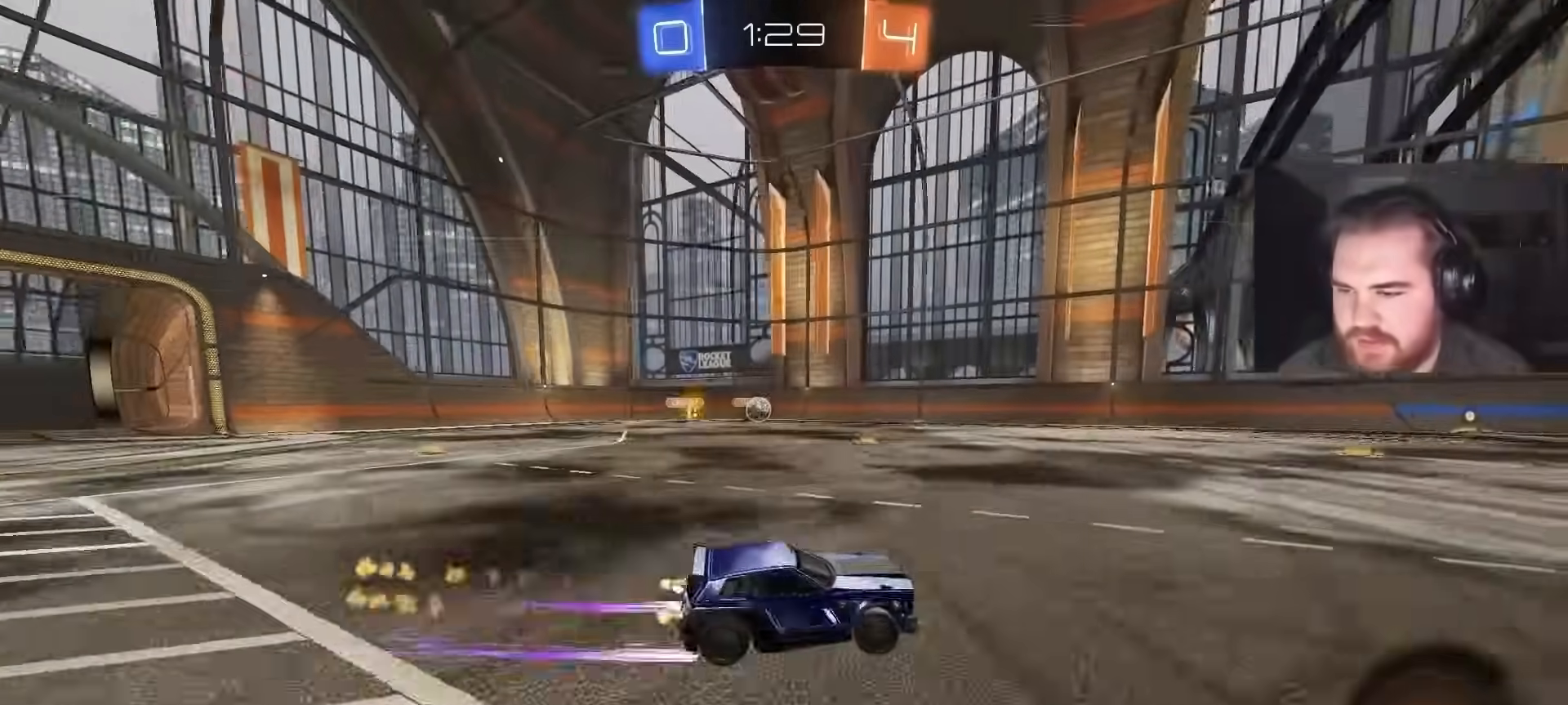
{"buttons": ["R2"], "left_stick": "center", "right_stick": "center", "events": [[167, "CIRCLE", "up"], [167, "left_stick", "center"]]}
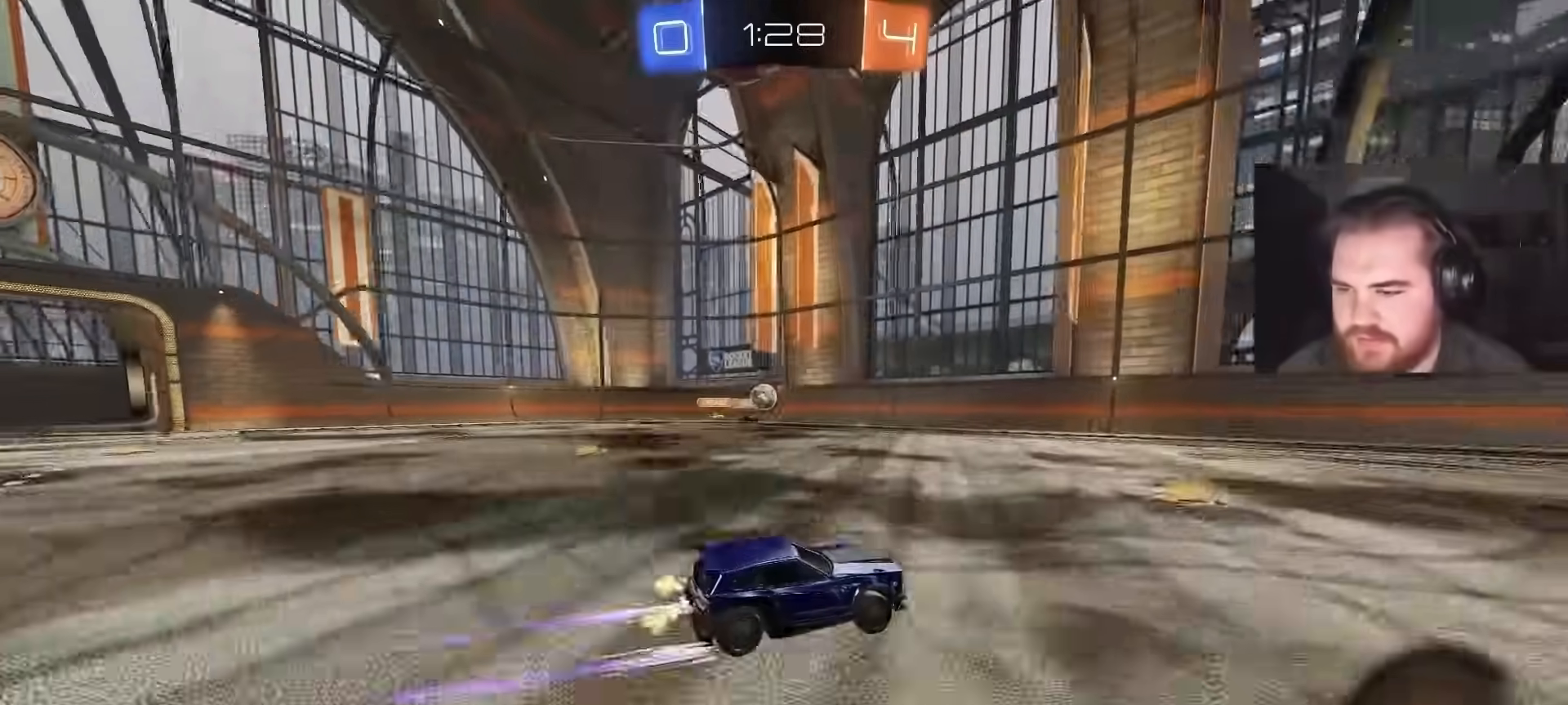
{"buttons": ["TRIANGLE", "R2"], "left_stick": "center", "right_stick": "center", "events": [[317, "TRIANGLE", "down"], [417, "TRIANGLE", "up"], [483, "TRIANGLE", "down"]]}
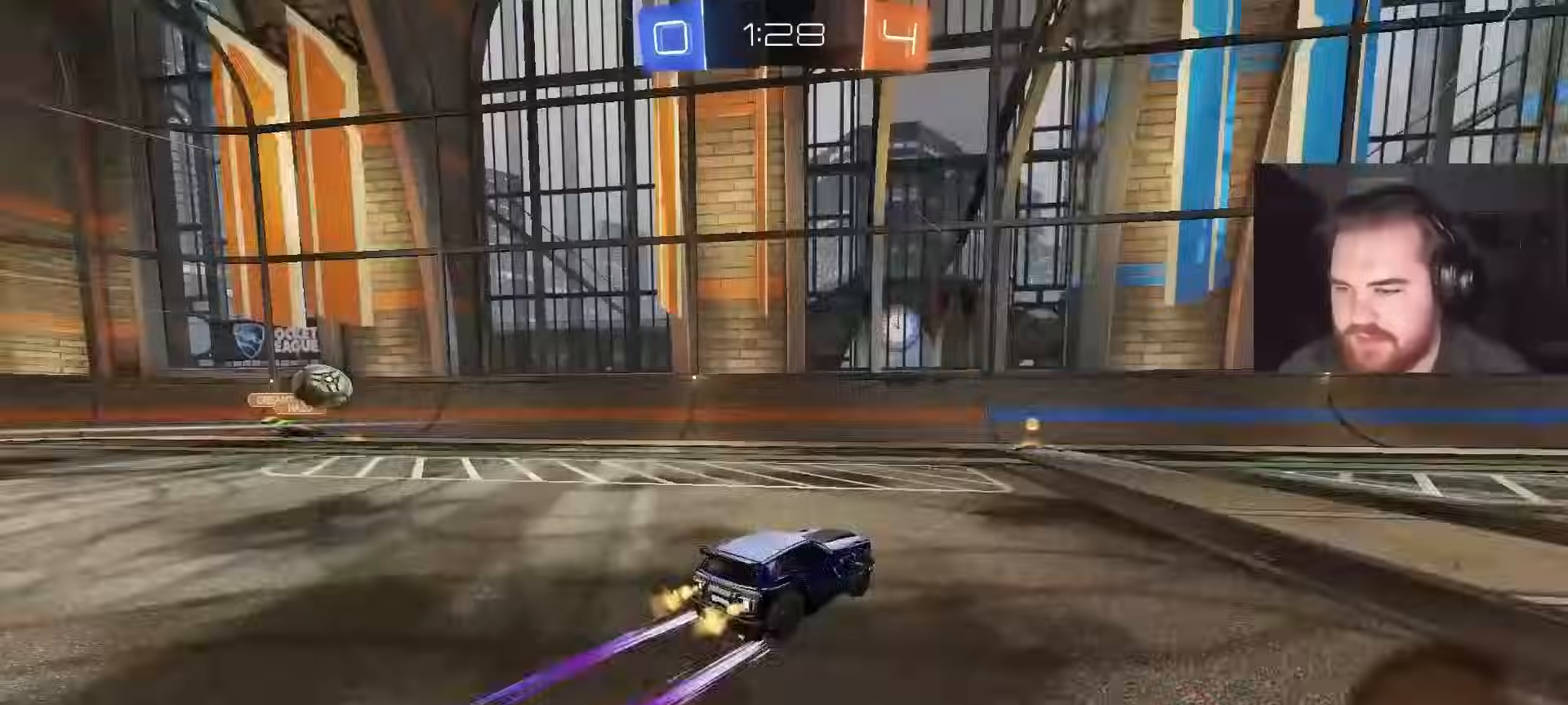
{"buttons": ["R2"], "left_stick": "center", "right_stick": "center", "events": [[67, "left_stick", "left"], [133, "TRIANGLE", "up"], [183, "left_stick", "center"], [317, "left_stick", "right"], [483, "left_stick", "center"]]}
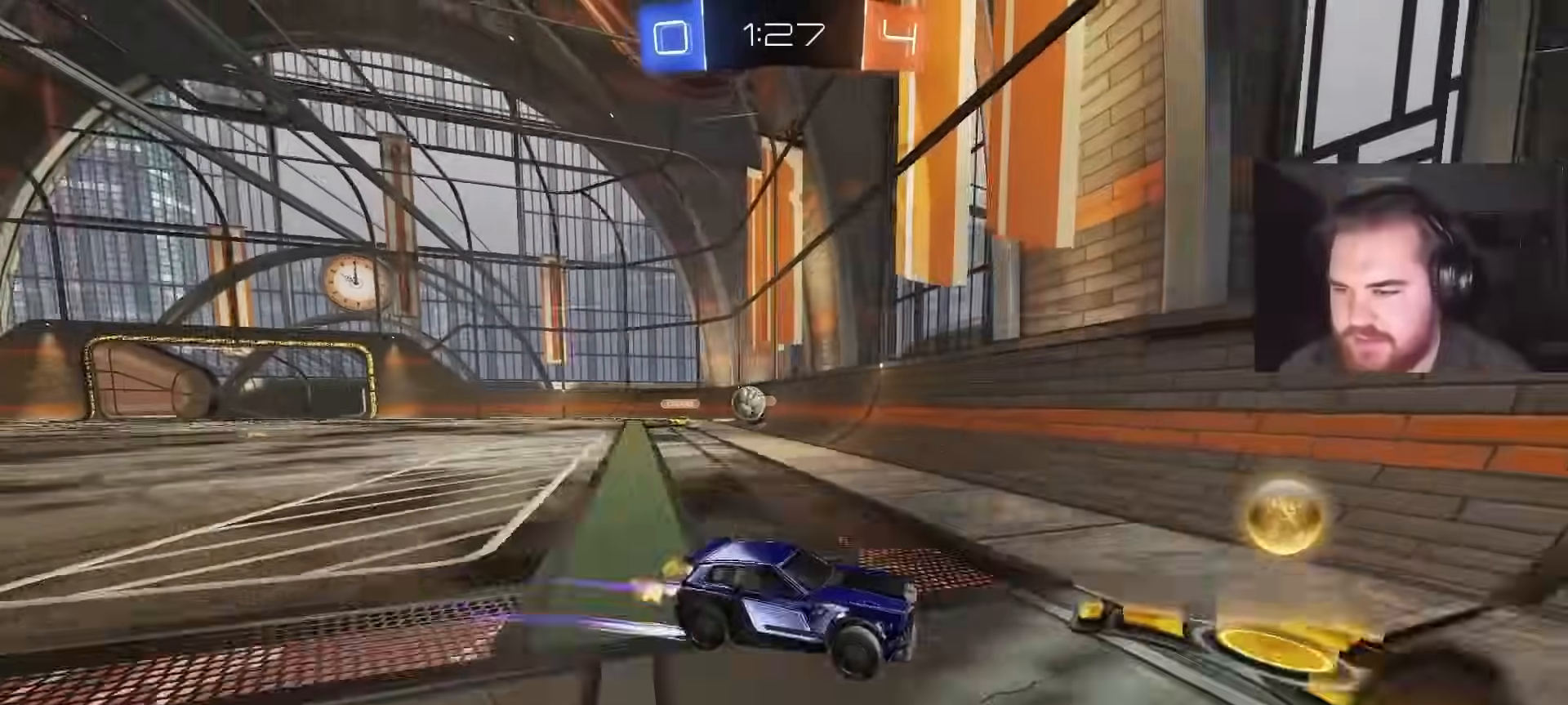
{"buttons": ["R2"], "left_stick": "left", "right_stick": "center", "events": [[83, "left_stick", "right"], [167, "L1", "down"], [333, "L1", "up"], [383, "left_stick", "center"], [433, "left_stick", "left"]]}
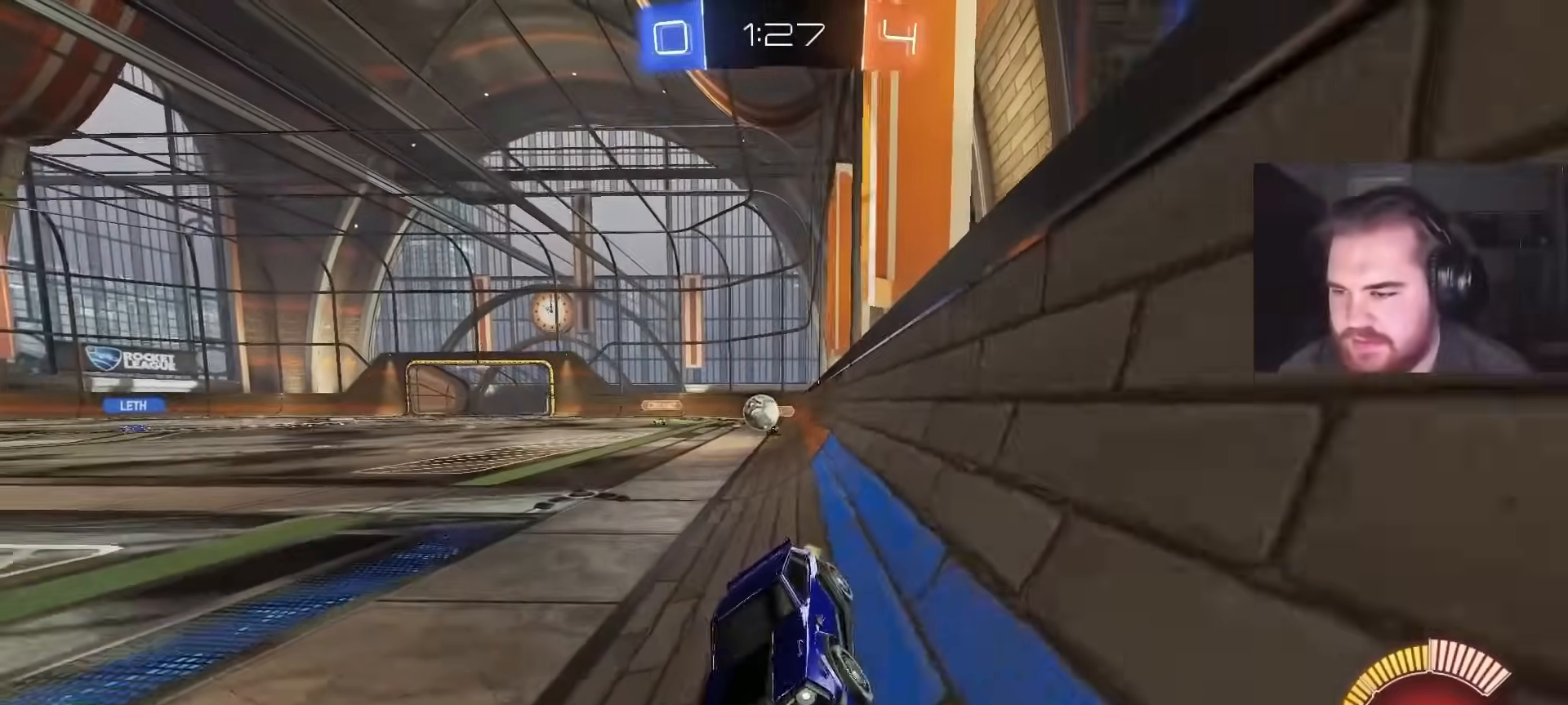
{"buttons": ["R2"], "left_stick": "up-right", "right_stick": "center", "events": [[100, "left_stick", "center"], [167, "left_stick", "up-right"], [250, "L1", "down"], [400, "L1", "up"]]}